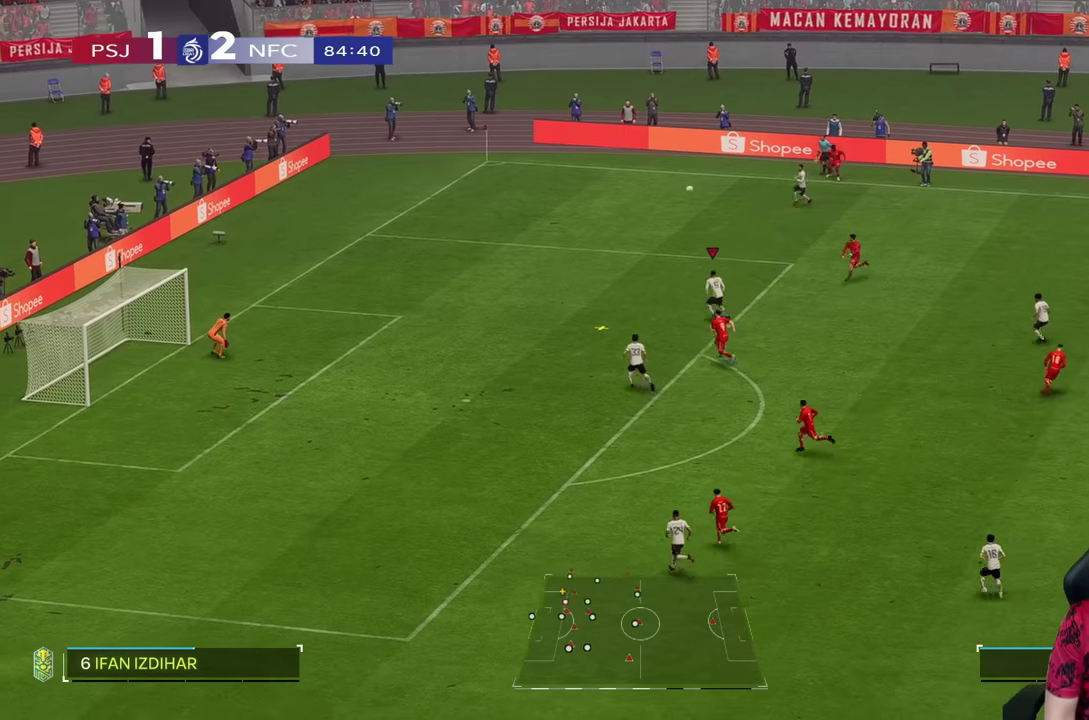
Gameplay with a controller (PlayStation layout); each line is a JSON object with the inputs held at the frame after it (dt_ms = milliseconds from this image to that frame). "events" lists button and stick changes between this image and that frame as [ms after this image, input, new state], when the widget could be followed in between. Not read: L3 R3.
{"dt_ms": 500, "buttons": [], "left_stick": "left", "right_stick": "center", "events": [[184, "R1", "up"]]}
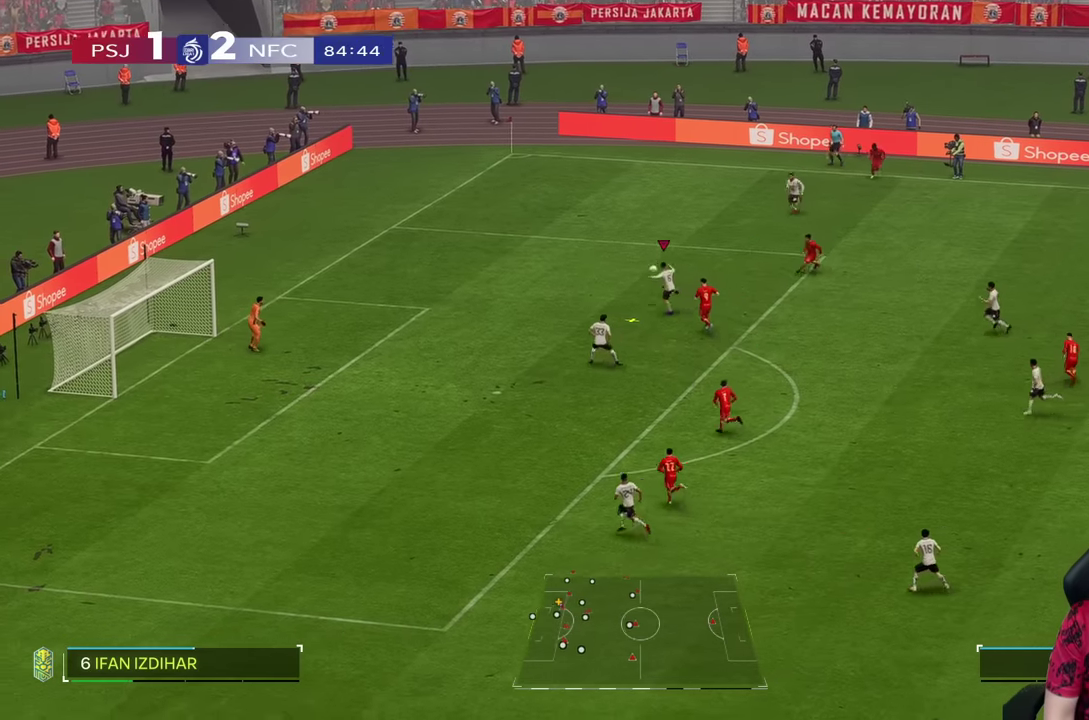
{"dt_ms": 500, "buttons": [], "left_stick": "left", "right_stick": "center", "events": []}
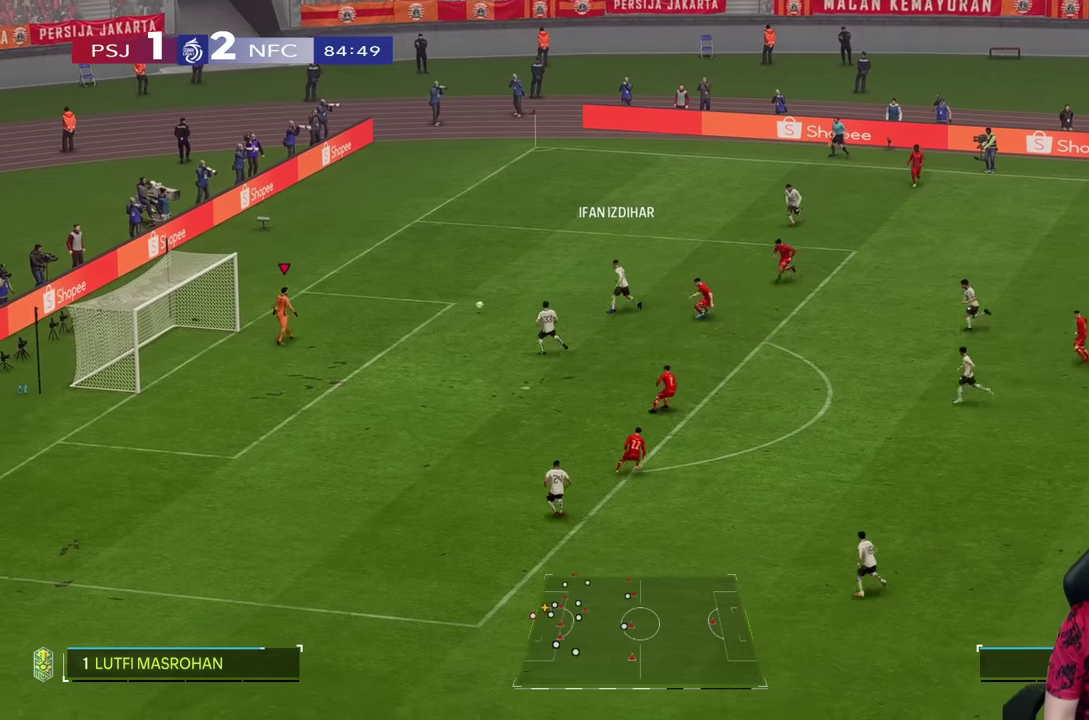
{"dt_ms": 500, "buttons": [], "left_stick": "up-right", "right_stick": "center", "events": [[84, "left_stick", "center"], [284, "left_stick", "up-right"]]}
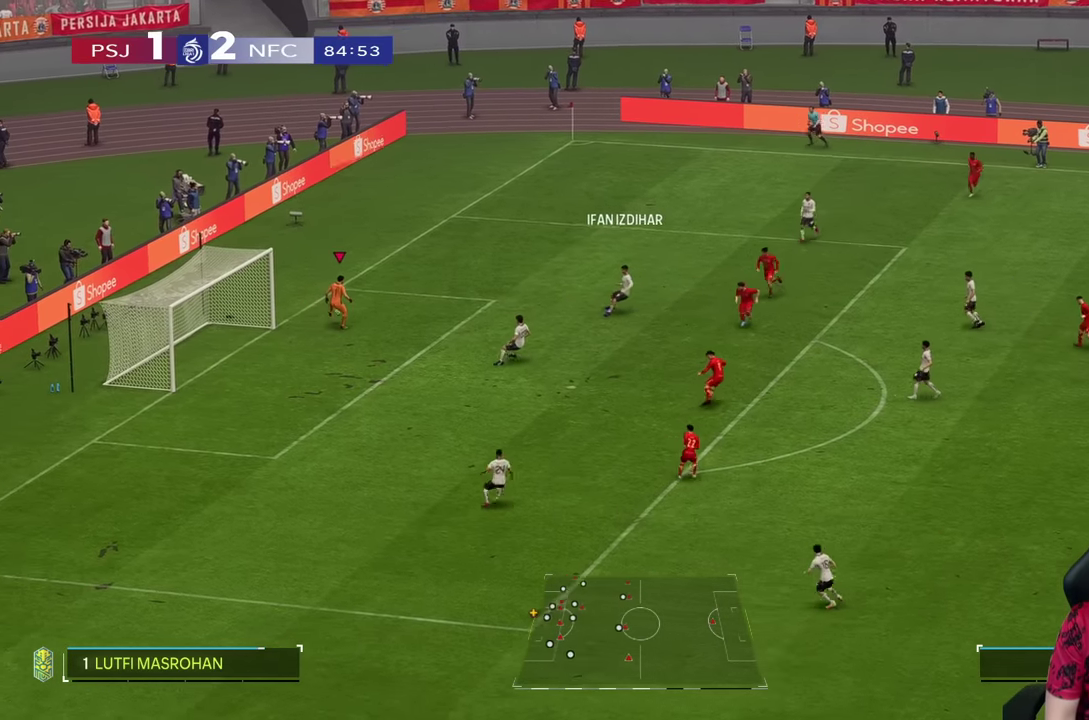
{"dt_ms": 500, "buttons": ["CIRCLE"], "left_stick": "right", "right_stick": "center", "events": [[67, "CIRCLE", "down"], [150, "left_stick", "right"]]}
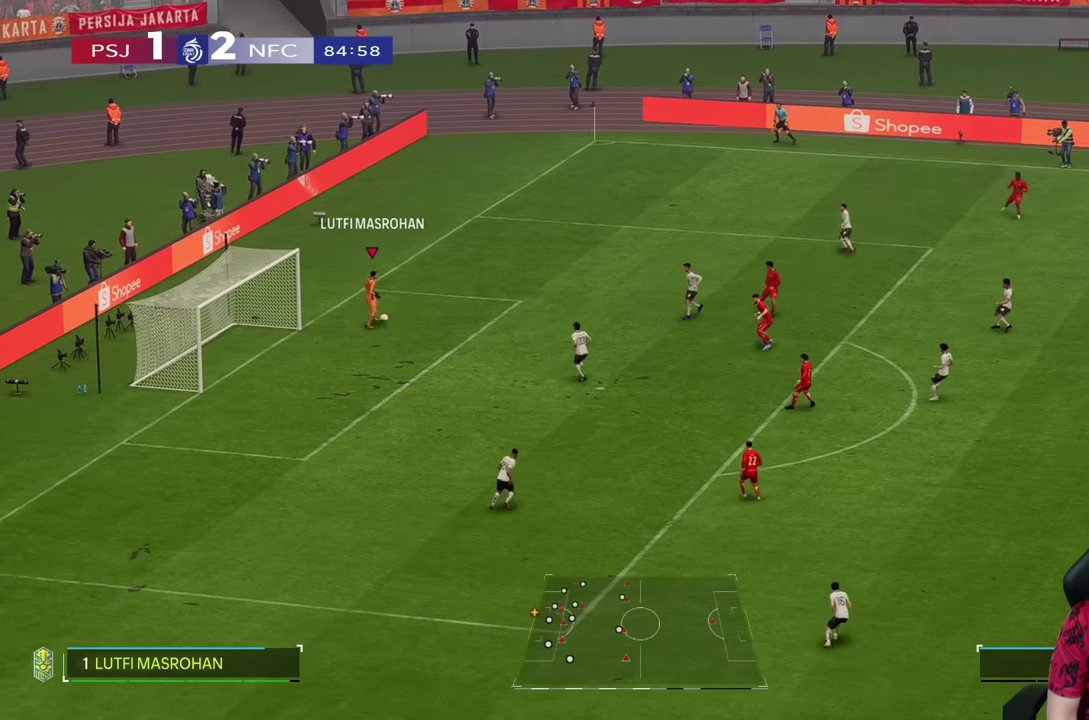
{"dt_ms": 500, "buttons": [], "left_stick": "right", "right_stick": "center", "events": [[300, "CIRCLE", "up"]]}
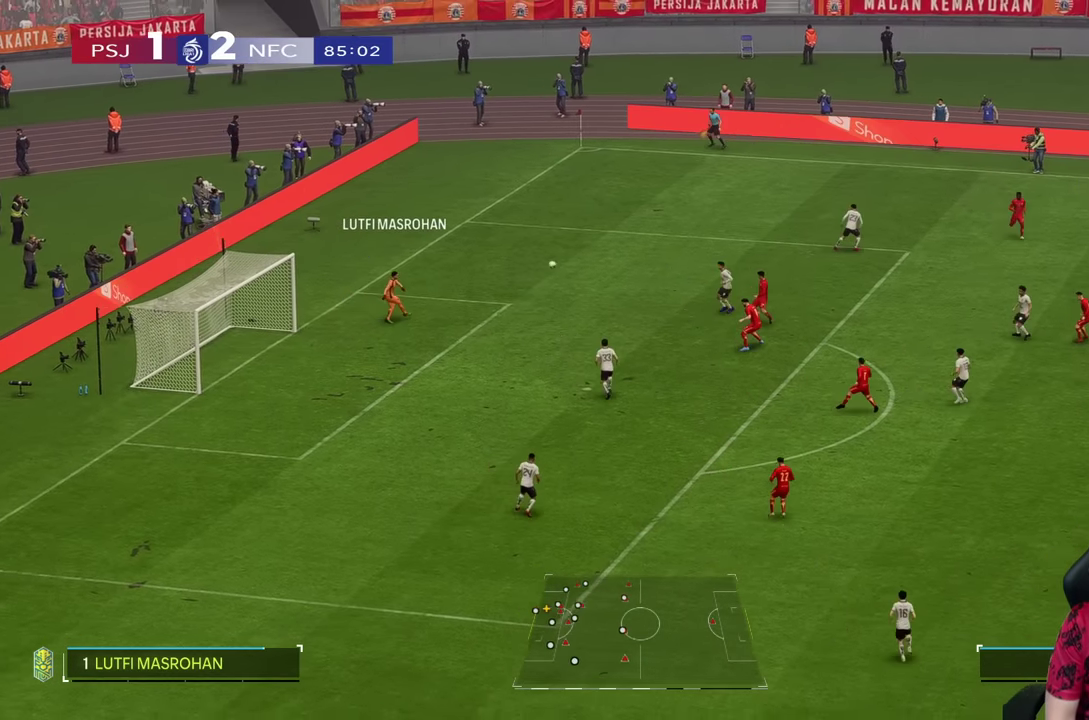
{"dt_ms": 500, "buttons": [], "left_stick": "right", "right_stick": "center", "events": []}
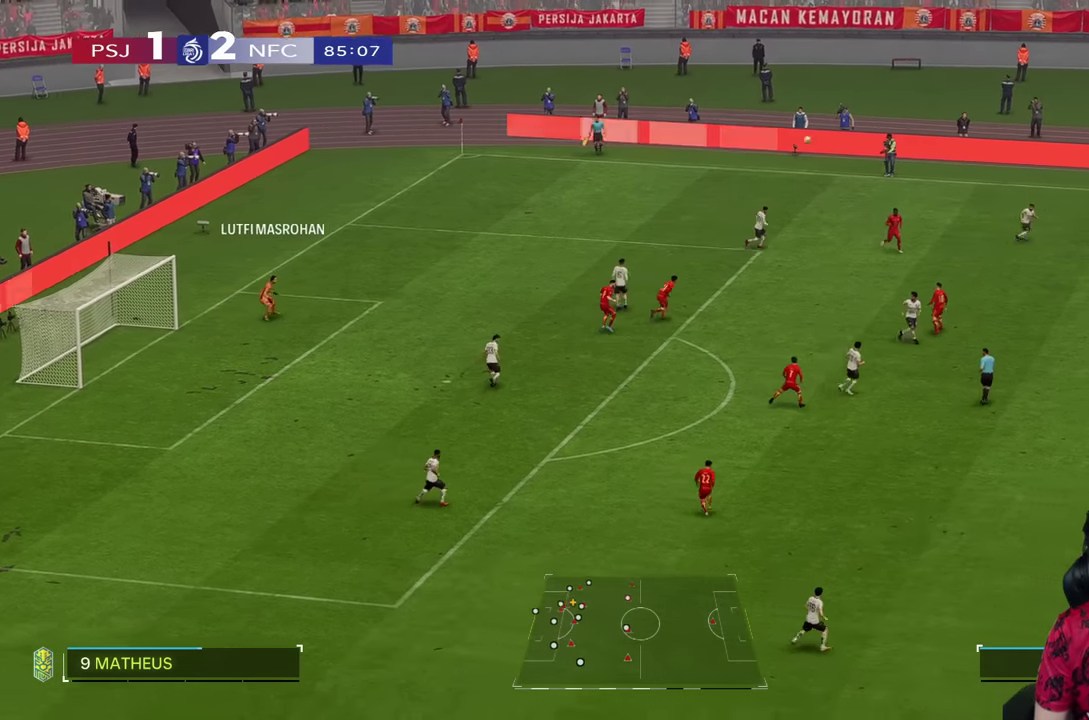
{"dt_ms": 500, "buttons": ["R1"], "left_stick": "right", "right_stick": "center", "events": [[84, "R1", "down"]]}
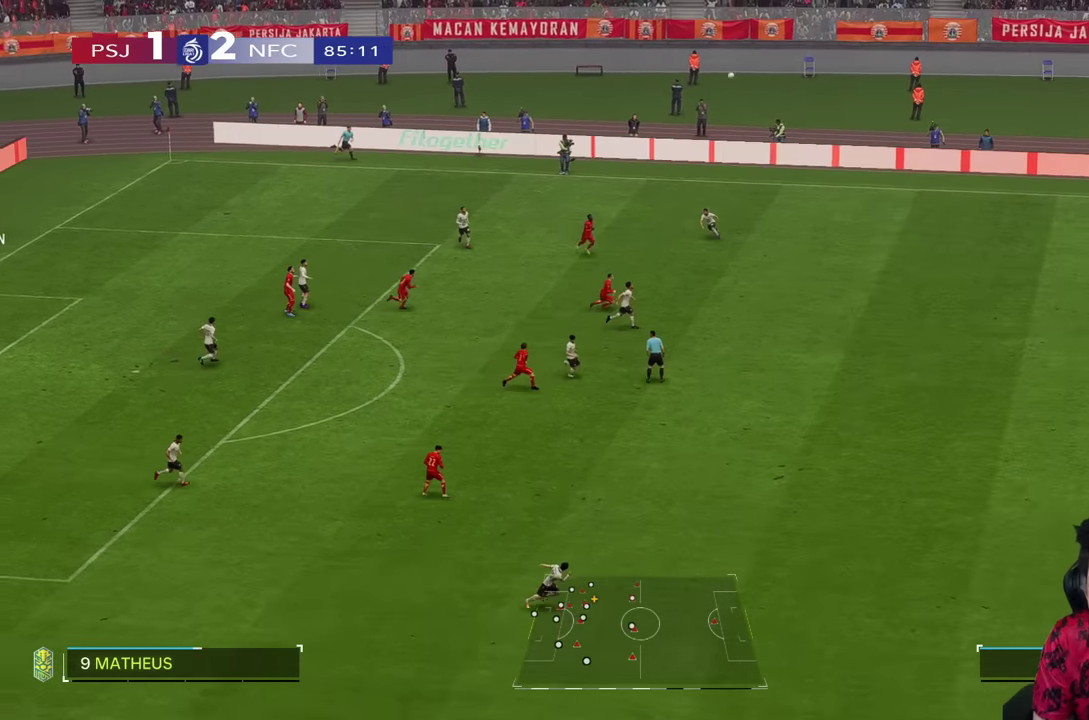
{"dt_ms": 500, "buttons": ["R1"], "left_stick": "right", "right_stick": "center", "events": []}
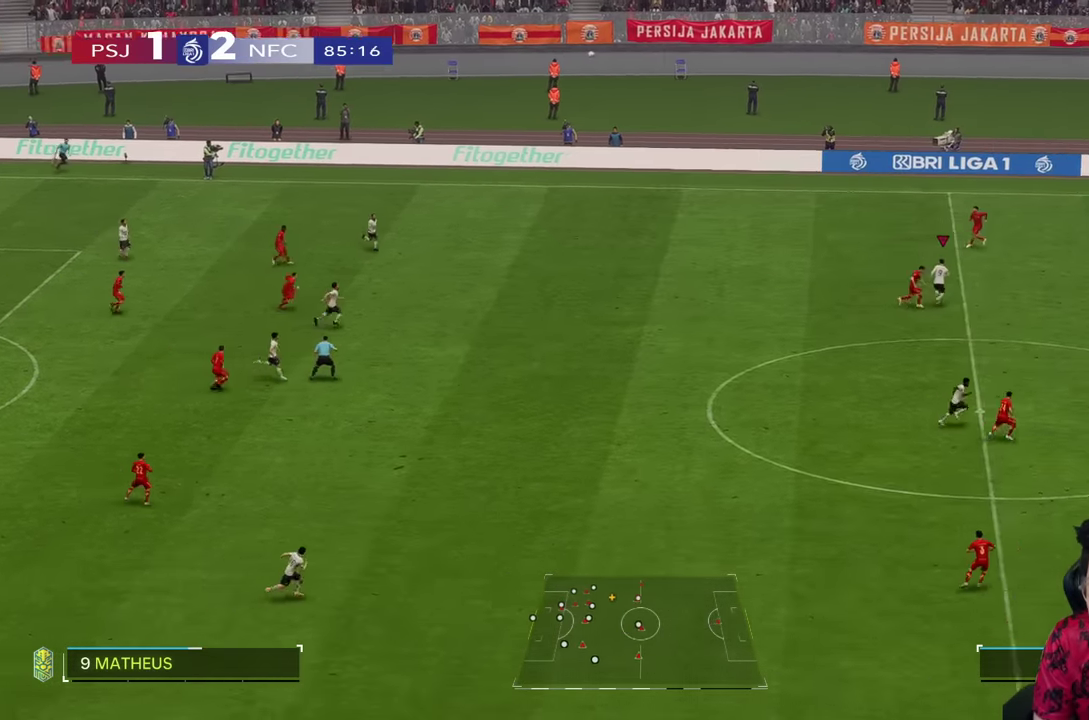
{"dt_ms": 500, "buttons": ["R1"], "left_stick": "right", "right_stick": "center", "events": []}
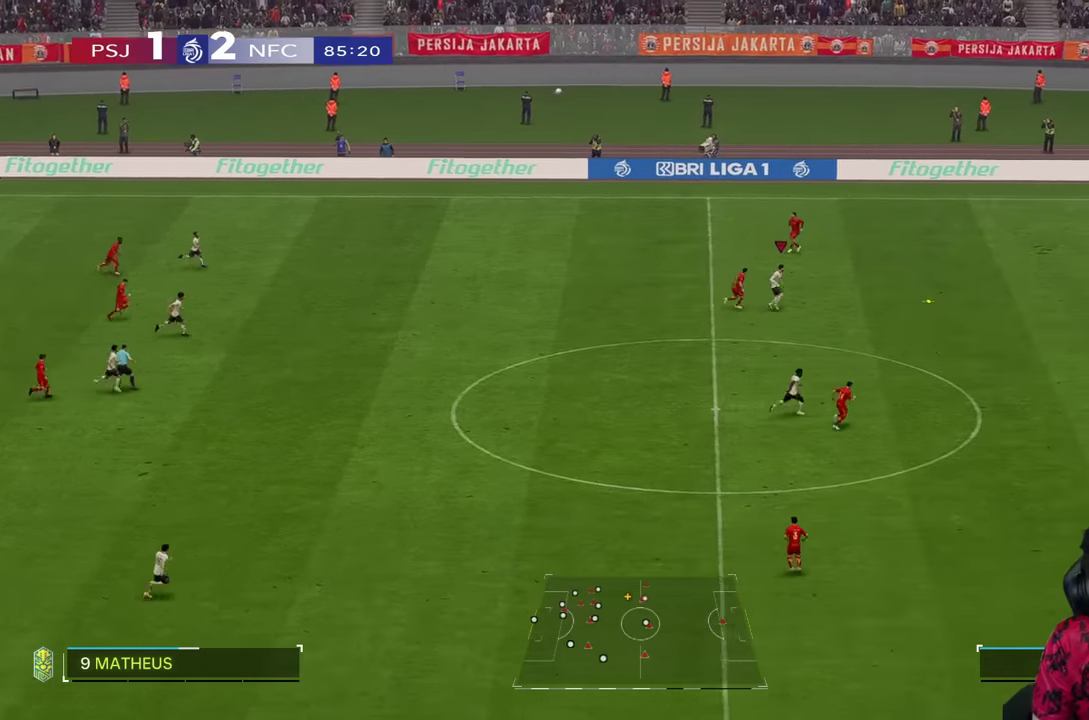
{"dt_ms": 500, "buttons": ["R1"], "left_stick": "right", "right_stick": "center", "events": []}
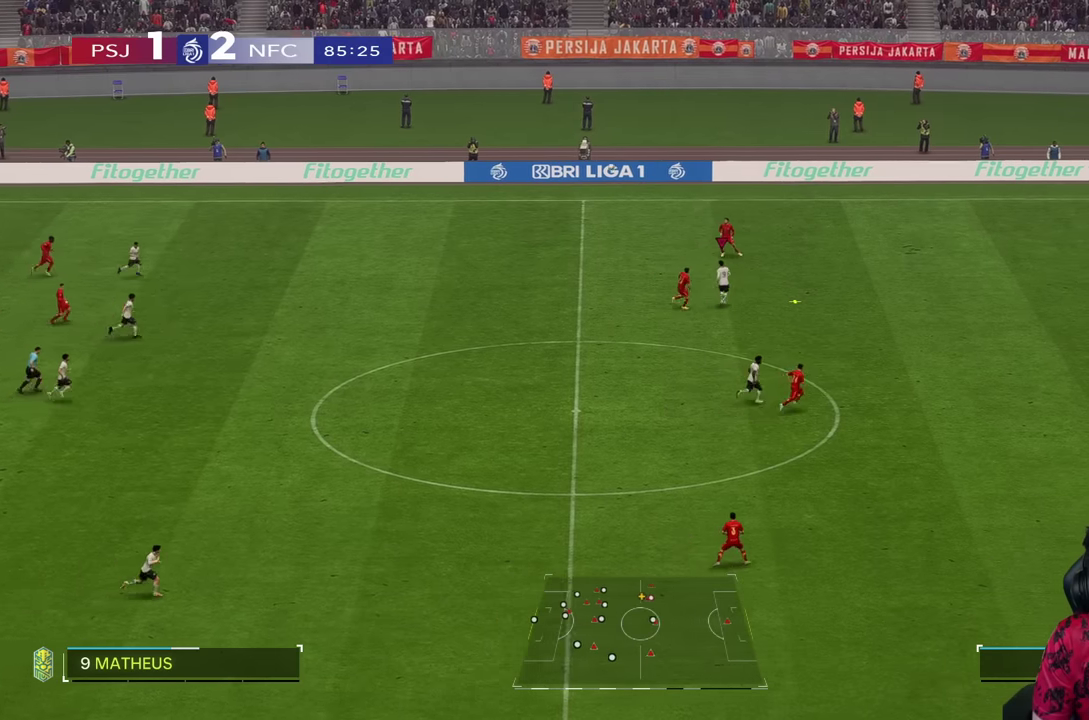
{"dt_ms": 500, "buttons": ["R2"], "left_stick": "right", "right_stick": "center", "events": [[384, "R1", "up"], [467, "R2", "down"]]}
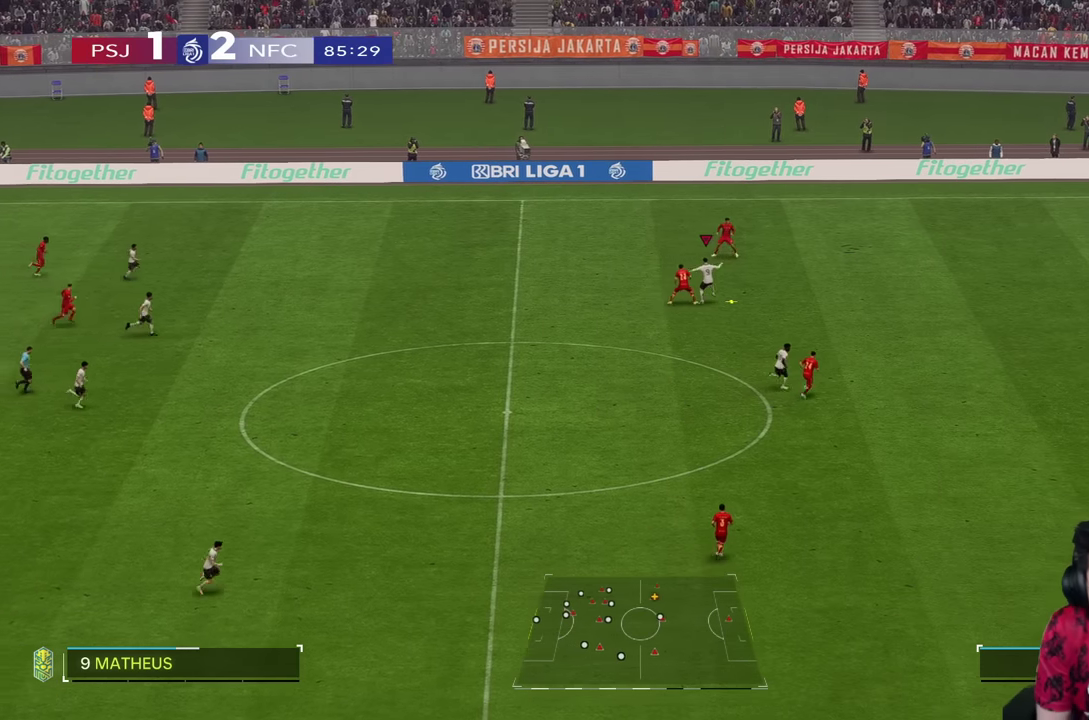
{"dt_ms": 500, "buttons": ["R1"], "left_stick": "down-right", "right_stick": "center", "events": [[117, "R1", "down"], [134, "R2", "up"], [200, "left_stick", "down-right"], [234, "R1", "up"], [367, "R1", "down"]]}
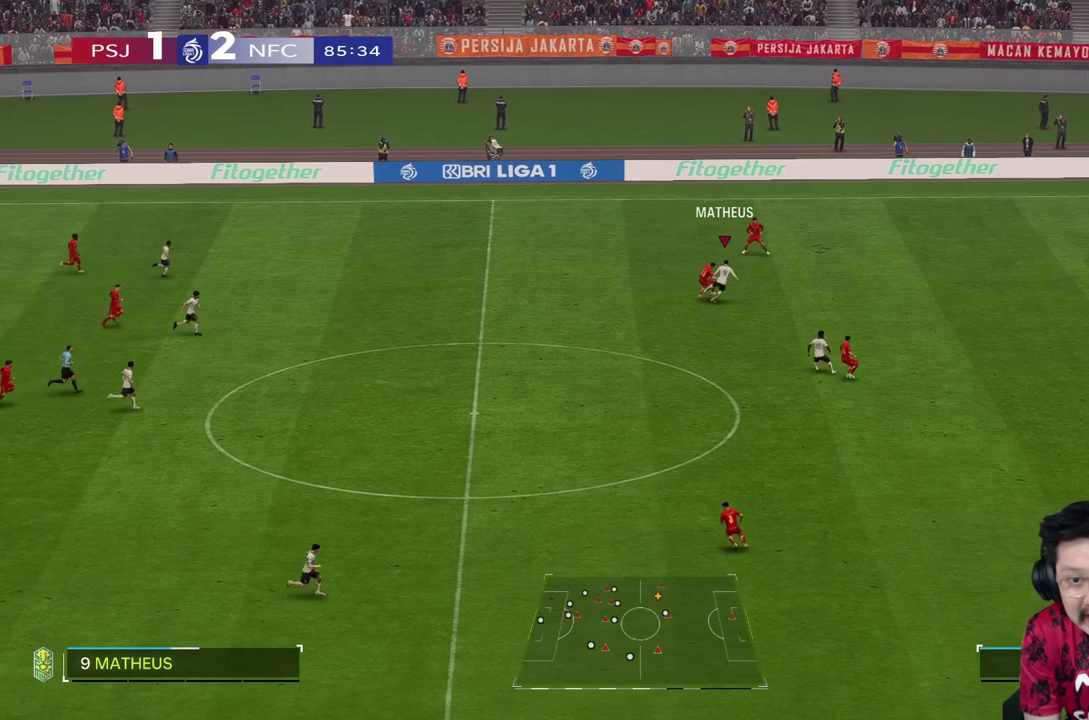
{"dt_ms": 500, "buttons": ["R2"], "left_stick": "right", "right_stick": "center", "events": [[234, "R1", "up"], [234, "R2", "down"], [234, "left_stick", "right"]]}
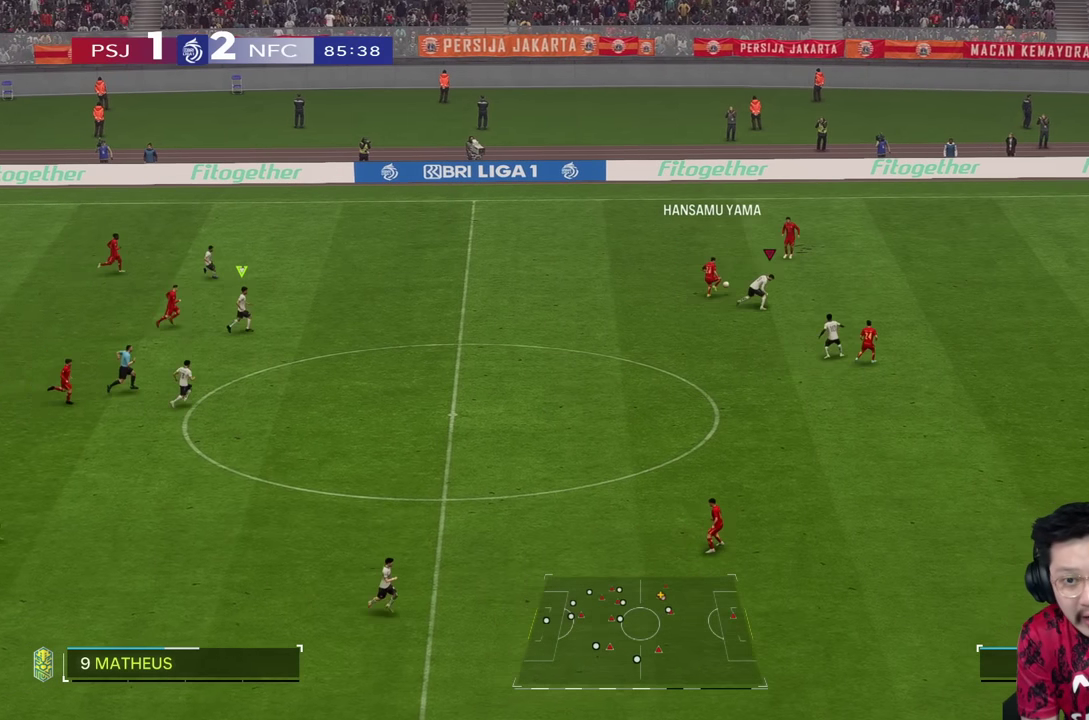
{"dt_ms": 500, "buttons": ["R2"], "left_stick": "up-left", "right_stick": "center"}
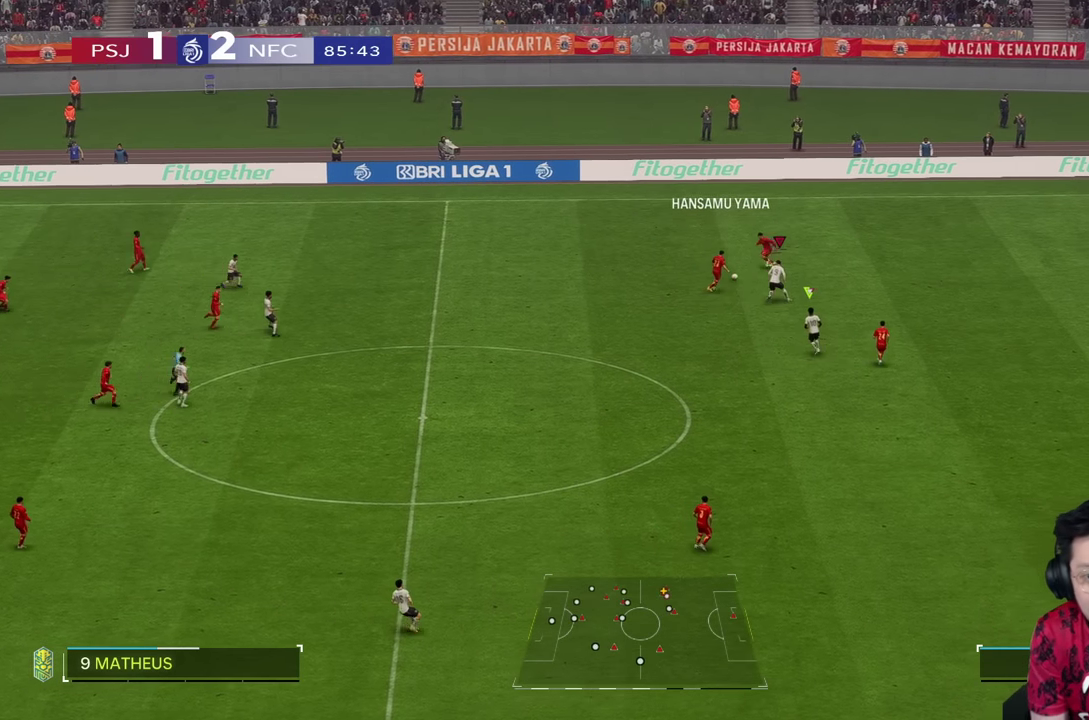
{"dt_ms": 500, "buttons": ["R1", "R2"], "left_stick": "up-left", "right_stick": "center", "events": [[350, "R1", "down"]]}
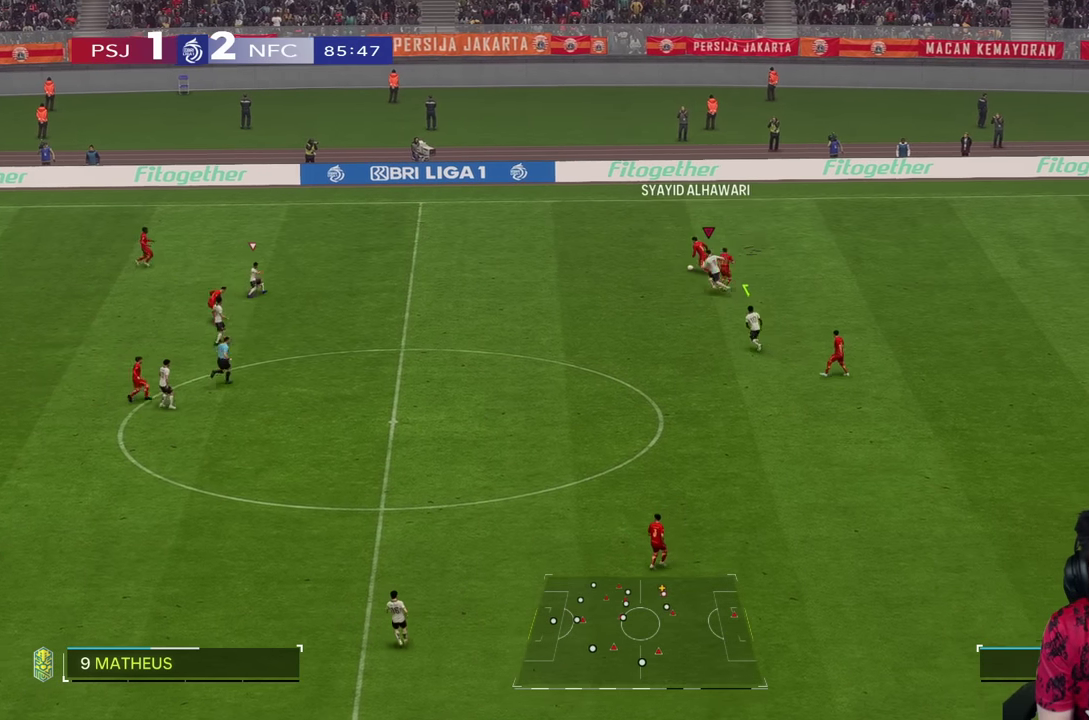
{"dt_ms": 500, "buttons": ["R1"], "left_stick": "up-left", "right_stick": "center", "events": [[167, "R2", "up"]]}
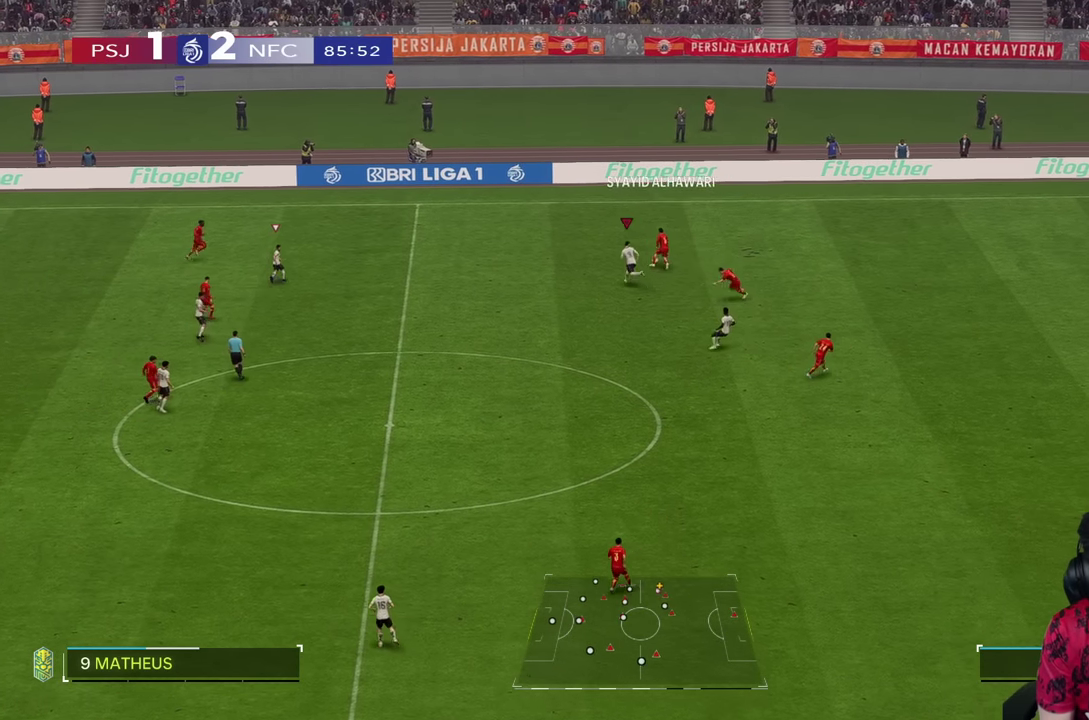
{"dt_ms": 500, "buttons": ["R1"], "left_stick": "up", "right_stick": "center", "events": [[400, "left_stick", "up"]]}
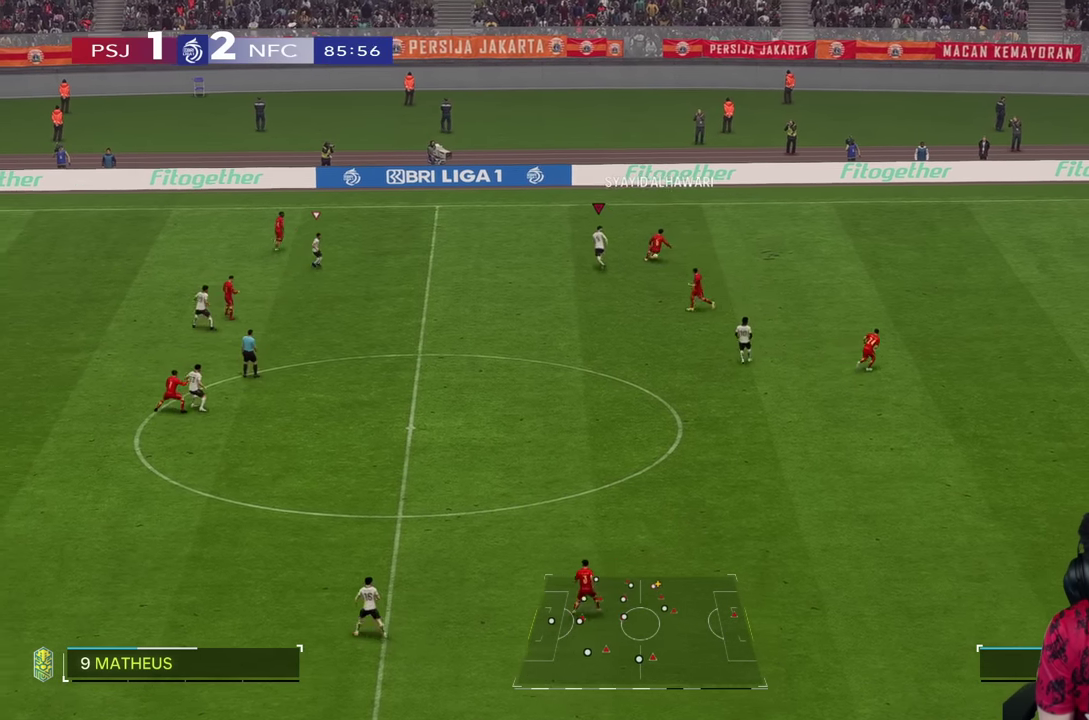
{"dt_ms": 500, "buttons": ["L2"], "left_stick": "left", "right_stick": "center", "events": [[184, "R1", "up"], [250, "L2", "down"], [367, "left_stick", "left"]]}
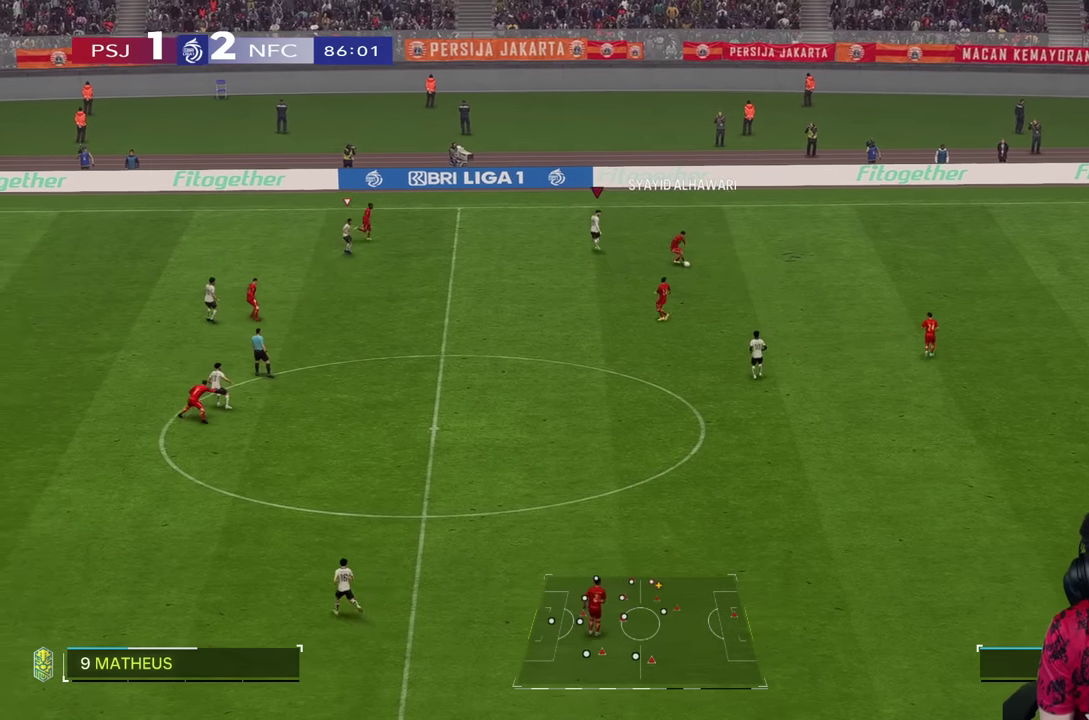
{"dt_ms": 500, "buttons": ["R1"], "left_stick": "left", "right_stick": "center", "events": [[250, "L2", "up"], [267, "right_stick", "down"], [350, "right_stick", "center"], [384, "R1", "down"]]}
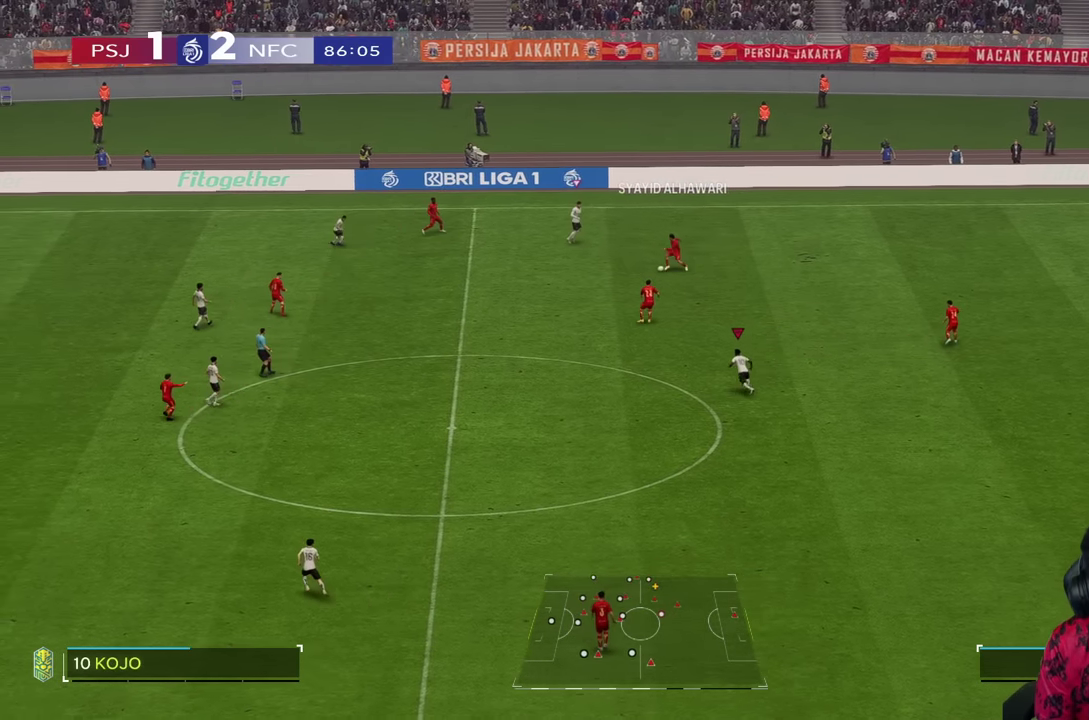
{"dt_ms": 1000, "buttons": ["R2"], "left_stick": "down-left", "right_stick": "center"}
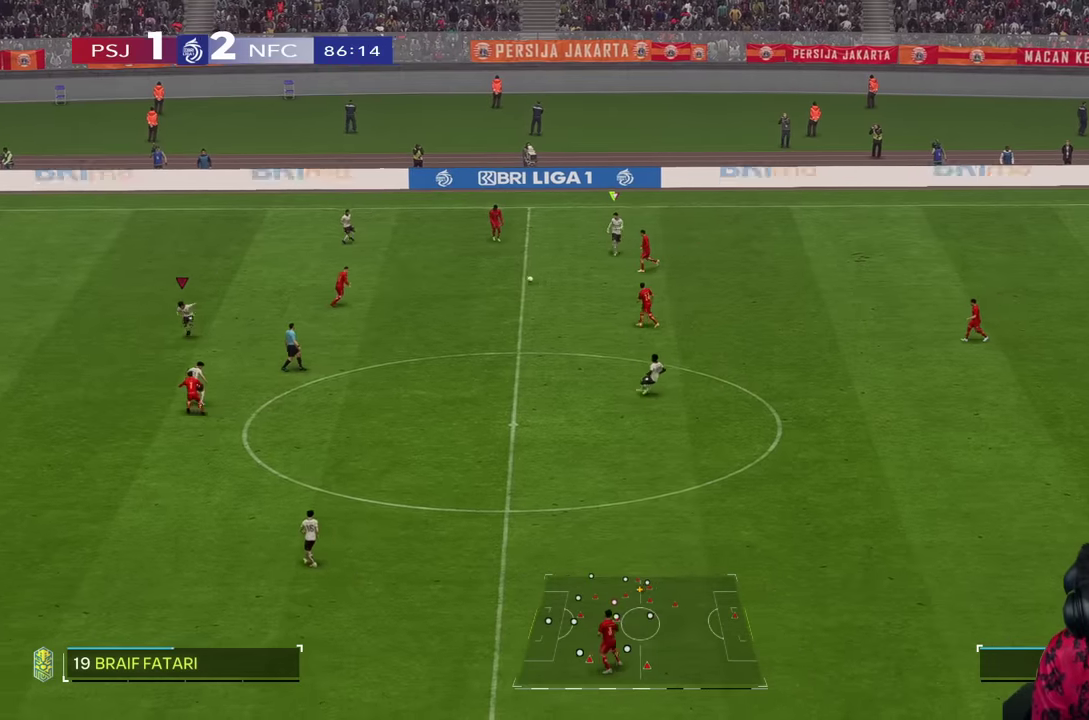
{"dt_ms": 500, "buttons": [], "left_stick": "up-right", "right_stick": "center", "events": [[100, "left_stick", "down-right"], [200, "R2", "up"], [217, "left_stick", "right"], [417, "left_stick", "up-right"]]}
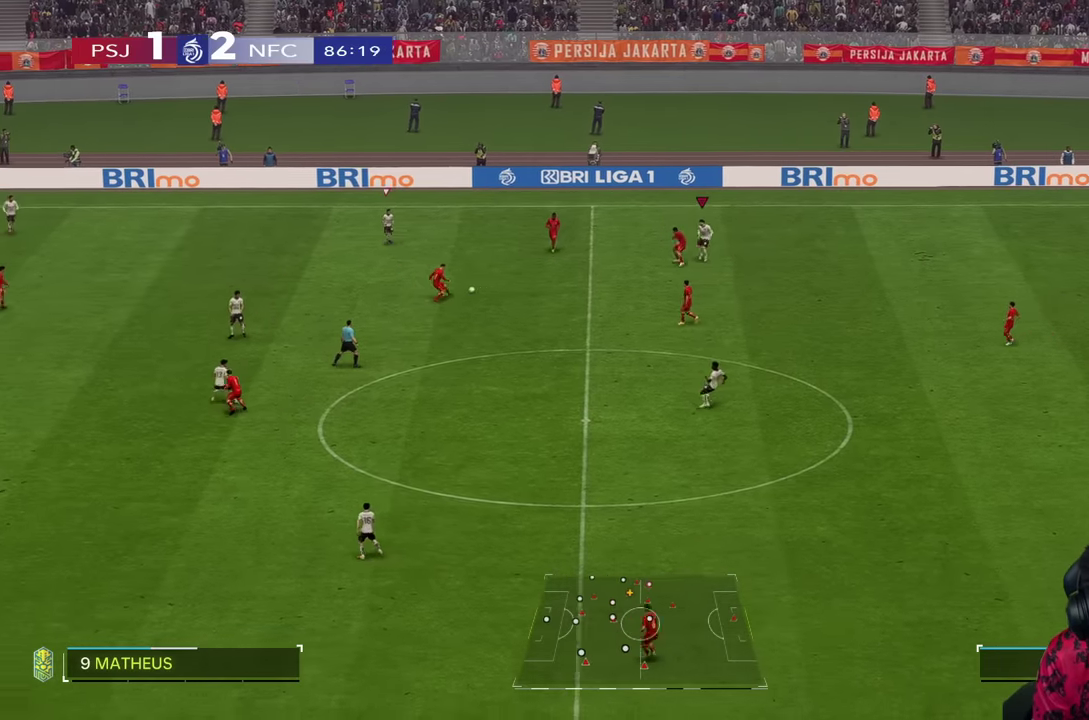
{"dt_ms": 500, "buttons": [], "left_stick": "up-right", "right_stick": "center", "events": [[50, "L1", "down"], [150, "L1", "up"]]}
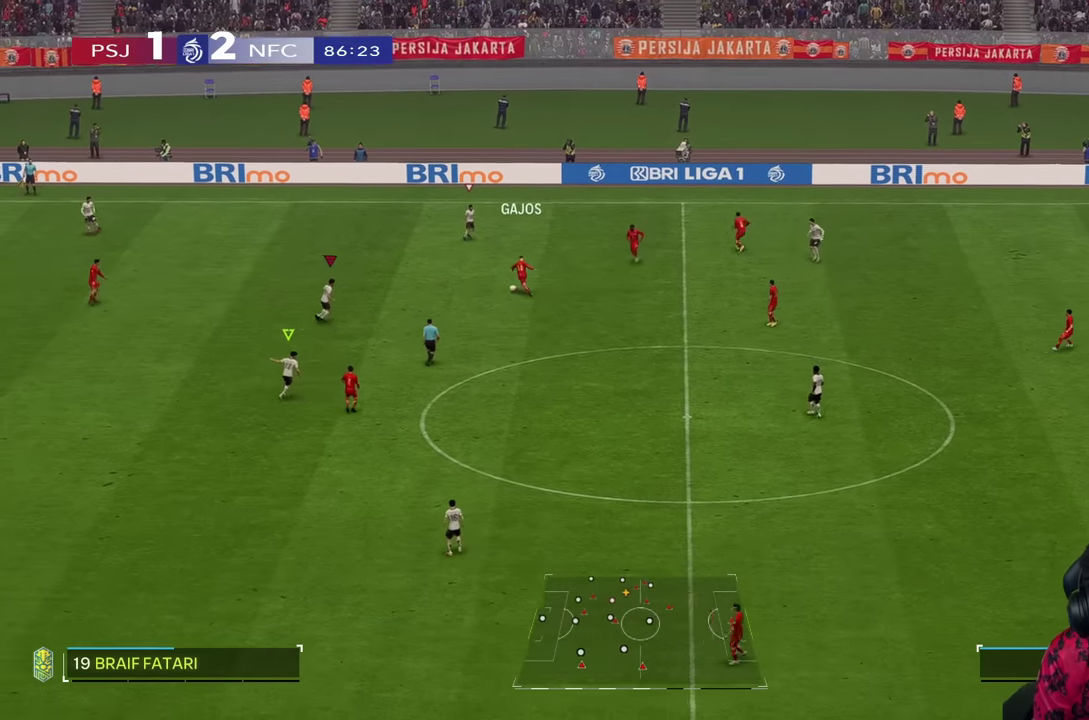
{"dt_ms": 500, "buttons": [], "left_stick": "up", "right_stick": "center", "events": [[17, "R2", "down"], [67, "R1", "down"], [217, "R2", "up"], [317, "R1", "up"], [350, "left_stick", "up"]]}
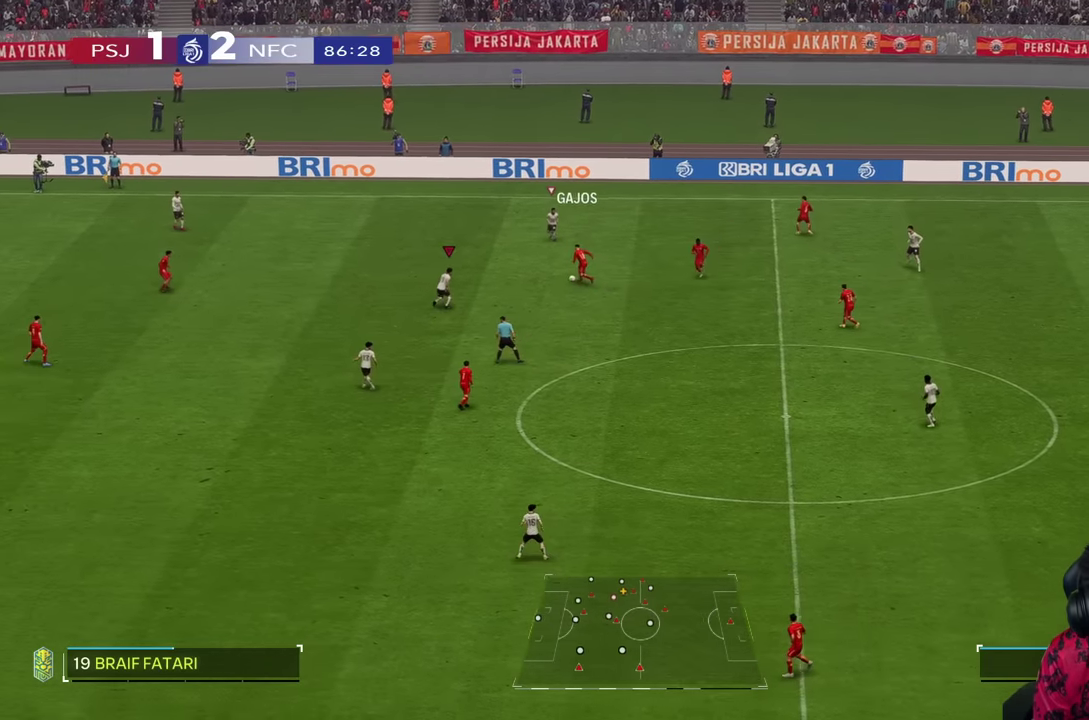
{"dt_ms": 500, "buttons": ["R2"], "left_stick": "up", "right_stick": "center", "events": [[217, "R2", "down"]]}
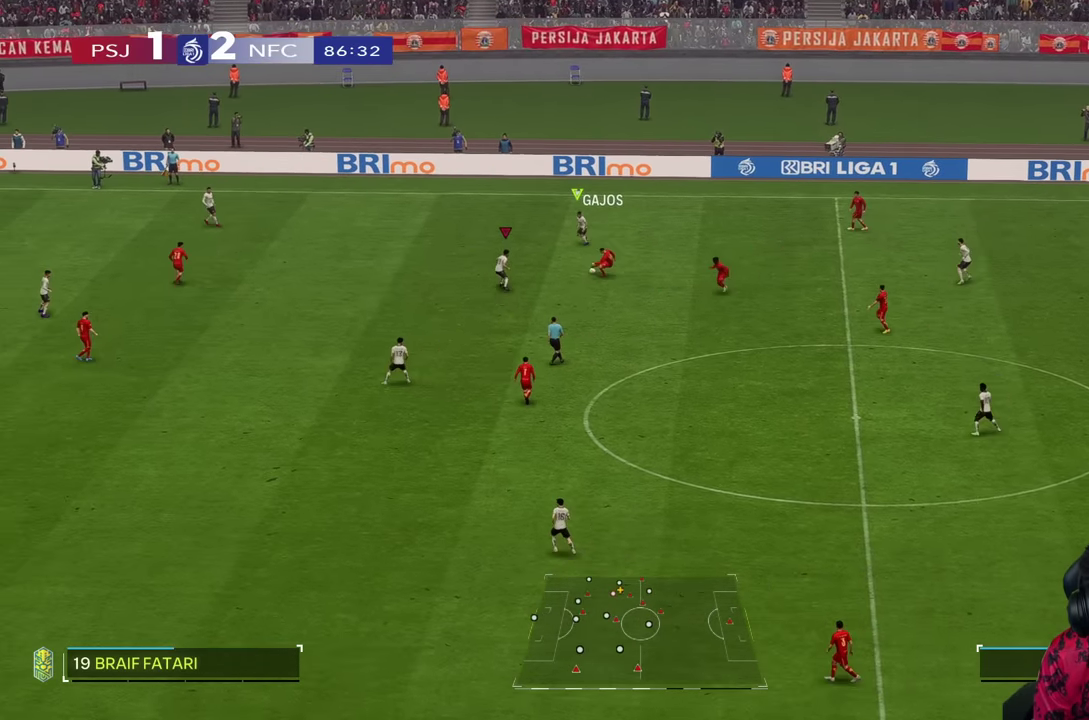
{"dt_ms": 500, "buttons": ["L2"], "left_stick": "right", "right_stick": "center", "events": [[250, "left_stick", "up-right"], [317, "L2", "down"], [350, "R2", "up"], [417, "left_stick", "right"]]}
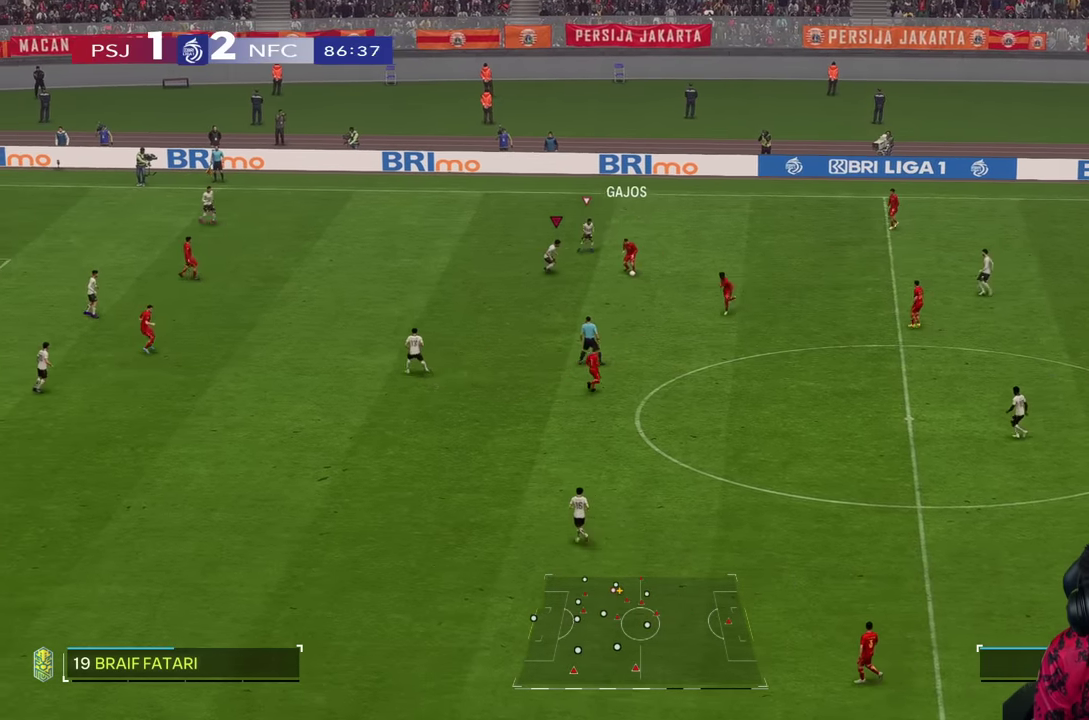
{"dt_ms": 500, "buttons": ["R2"], "left_stick": "right", "right_stick": "center", "events": [[167, "right_stick", "down"], [217, "L2", "up"], [217, "right_stick", "center"], [334, "R2", "down"]]}
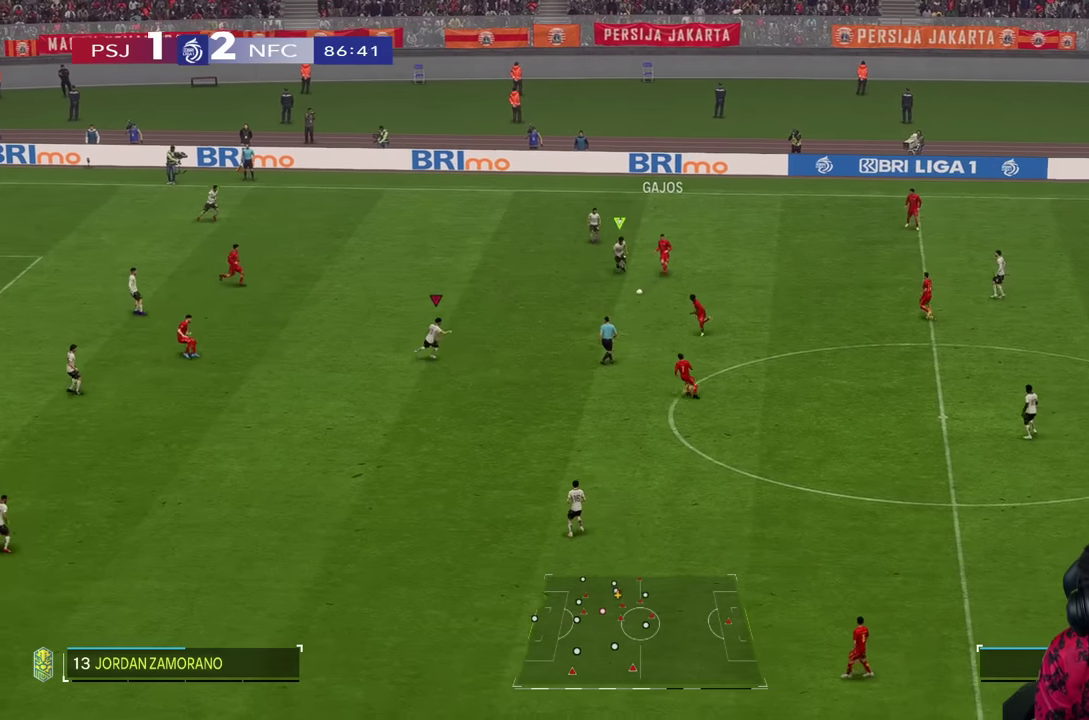
{"dt_ms": 500, "buttons": [], "left_stick": "right", "right_stick": "center", "events": [[67, "left_stick", "down-right"], [167, "left_stick", "down"], [350, "R2", "up"], [384, "left_stick", "right"]]}
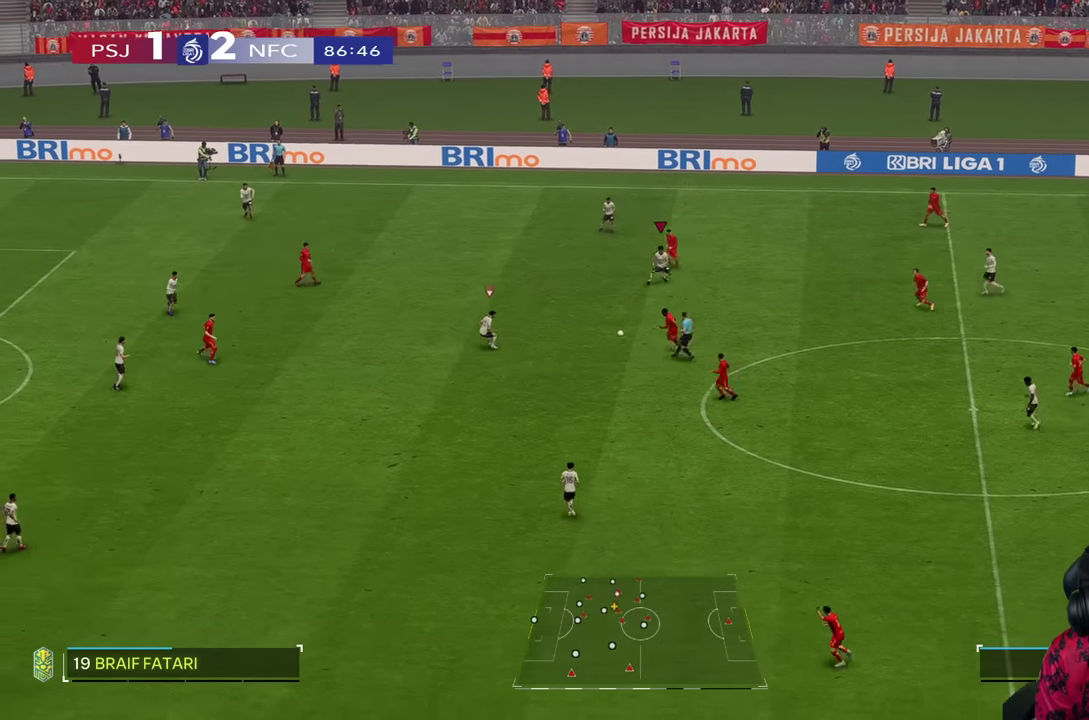
{"dt_ms": 500, "buttons": ["R1"], "left_stick": "down", "right_stick": "center", "events": [[84, "left_stick", "down"], [400, "R1", "down"]]}